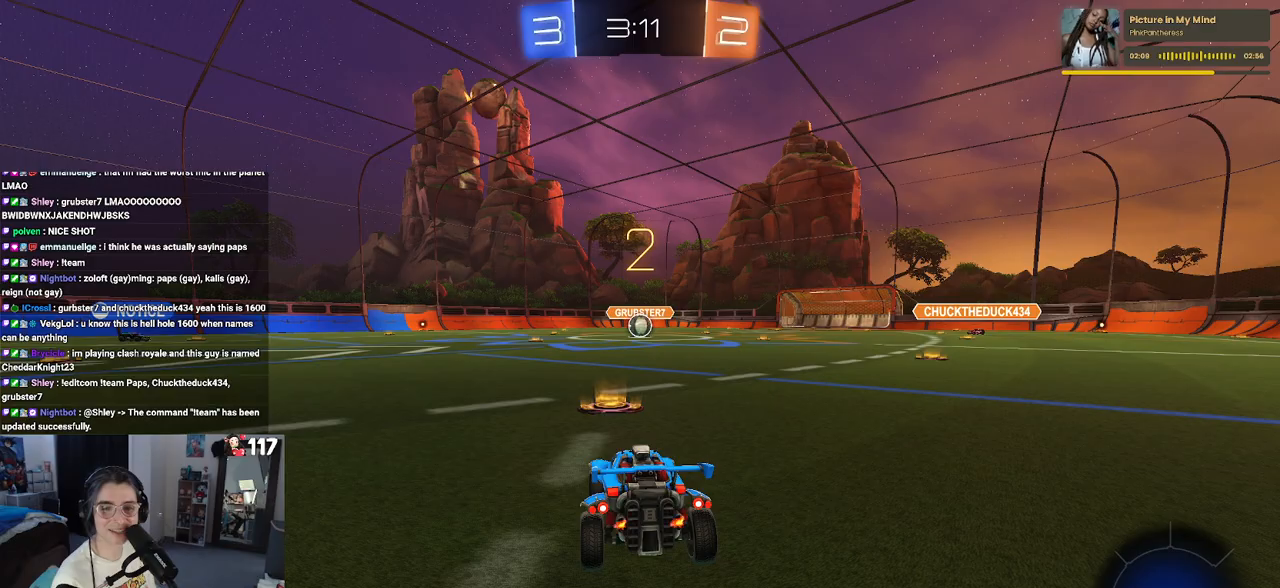
Gameplay with a controller (PlayStation layout); each line is a JSON object with the inputs held at the frame after it. "events" lists button and stick changes between this image and that frame as [ms after this image, input, new state], when the widget could be followed in between. Not read: R2.
{"buttons": [], "left_stick": "center", "right_stick": "center", "events": []}
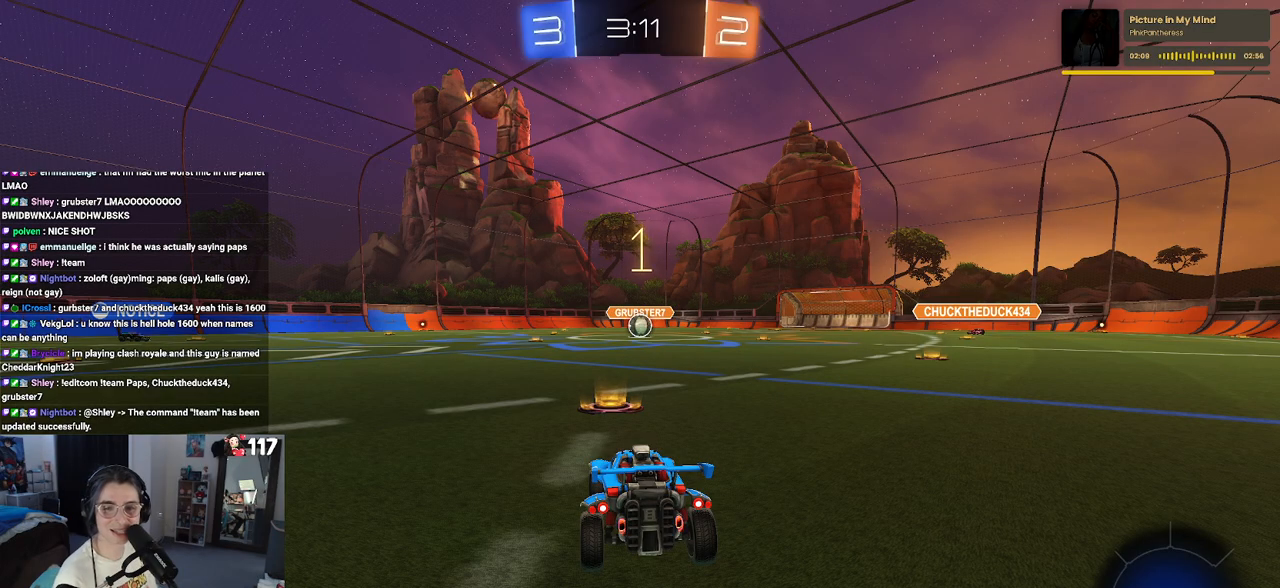
{"buttons": ["R1"], "left_stick": "center", "right_stick": "center", "events": [[500, "R1", "down"]]}
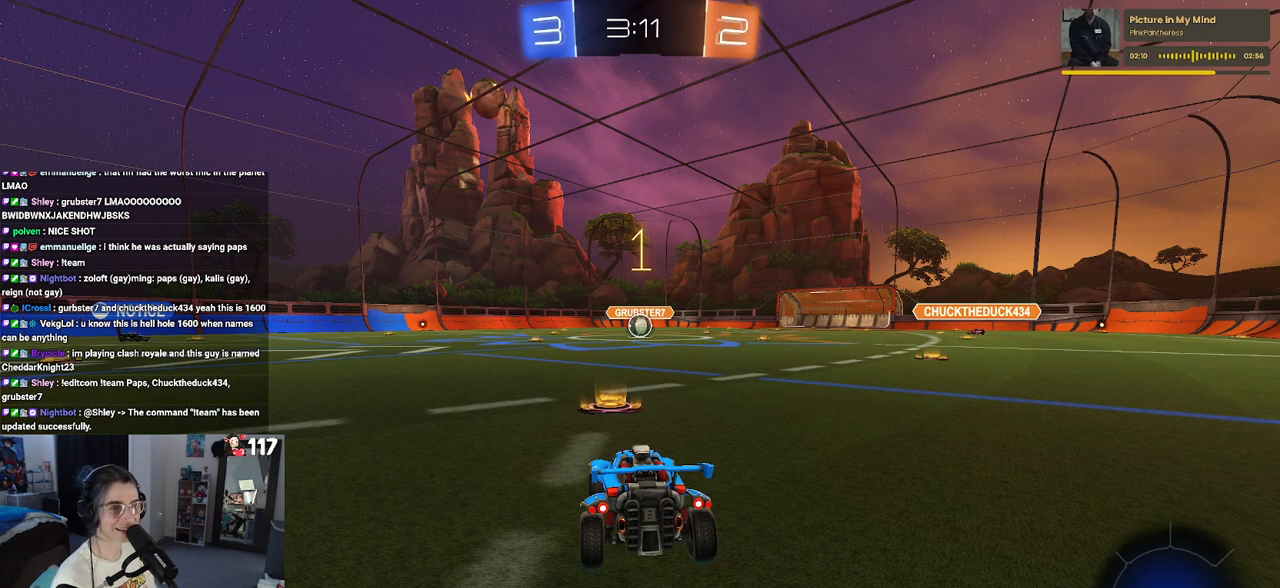
{"buttons": [], "left_stick": "center", "right_stick": "center", "events": [[333, "R1", "up"]]}
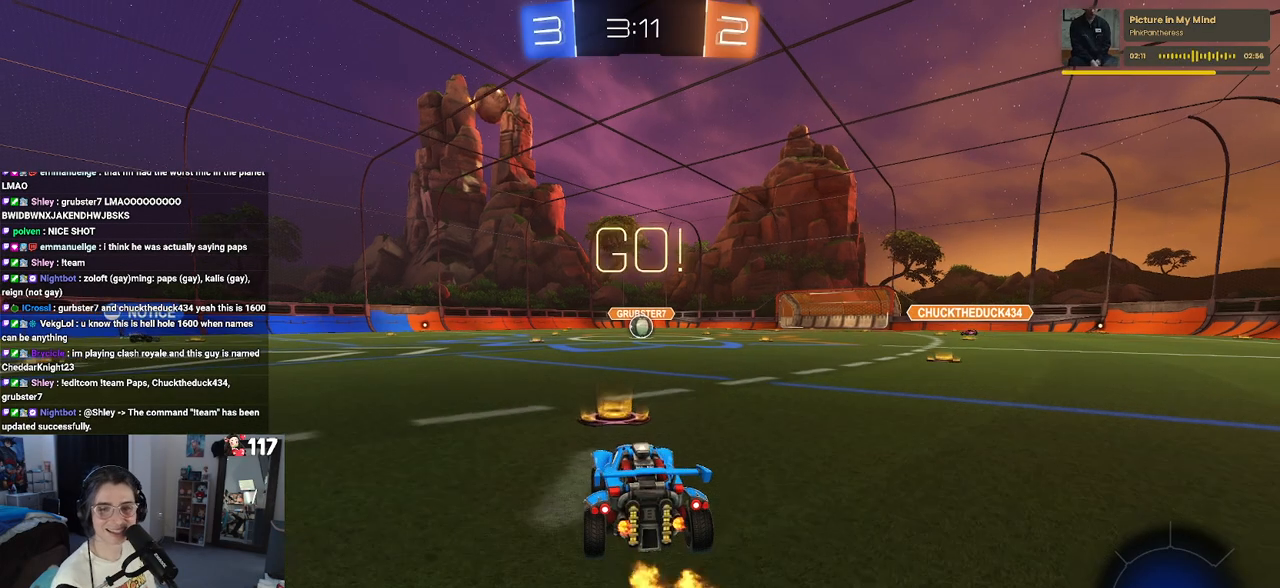
{"buttons": ["SQUARE"], "left_stick": "down-left", "right_stick": "center", "events": [[133, "CROSS", "down"], [183, "left_stick", "up-left"], [217, "CROSS", "up"], [283, "CROSS", "down"], [350, "SQUARE", "down"], [383, "CROSS", "up"], [383, "left_stick", "down-left"]]}
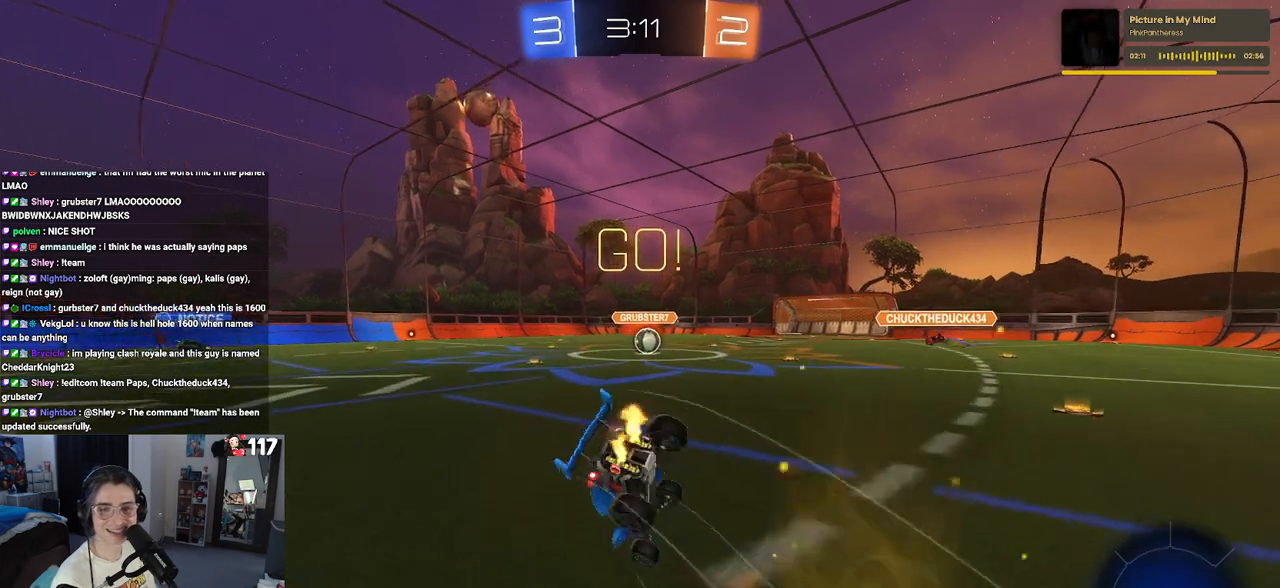
{"buttons": ["SQUARE"], "left_stick": "down-left", "right_stick": "center", "events": []}
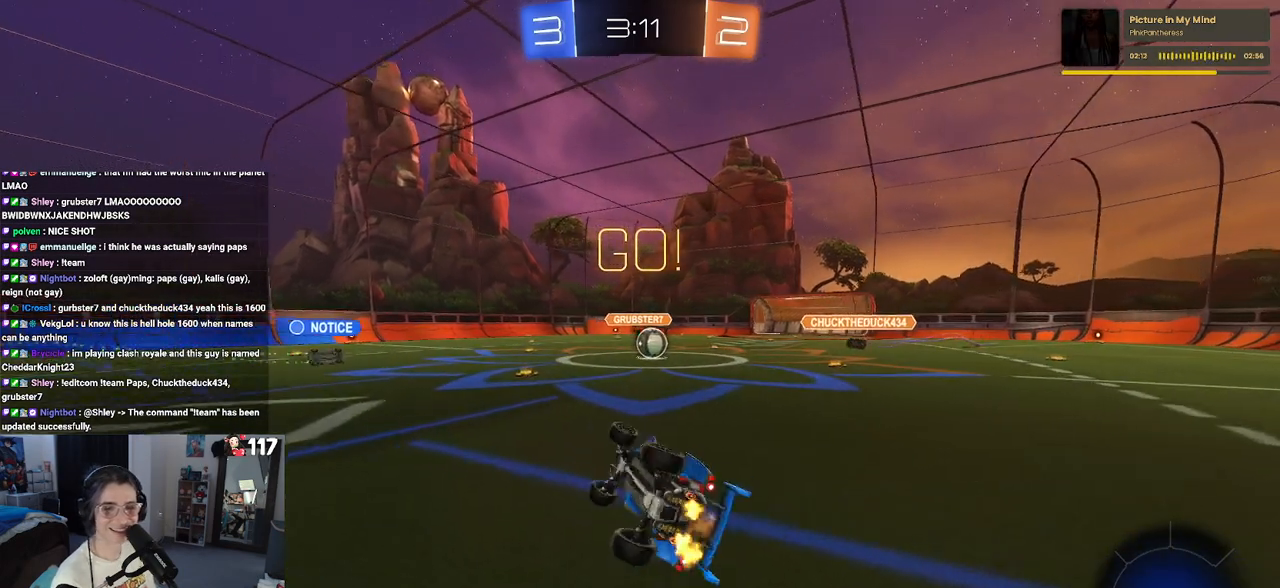
{"buttons": [], "left_stick": "right", "right_stick": "center", "events": [[317, "SQUARE", "up"], [350, "left_stick", "center"], [417, "left_stick", "right"]]}
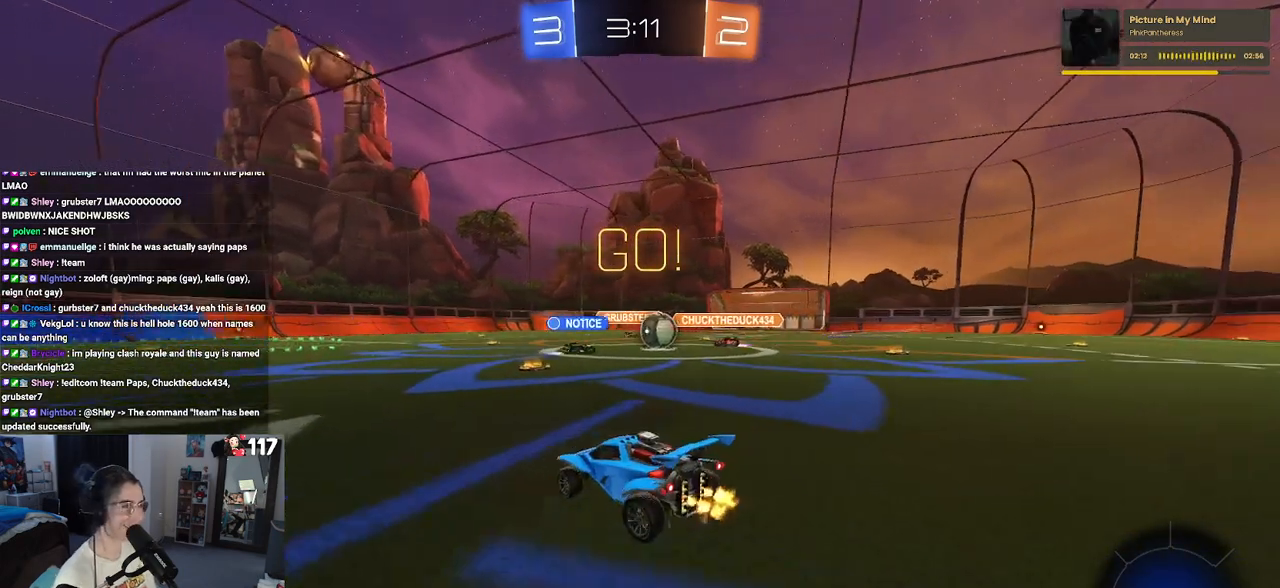
{"buttons": [], "left_stick": "up-right", "right_stick": "center", "events": [[100, "left_stick", "center"], [283, "left_stick", "right"], [500, "left_stick", "up-right"]]}
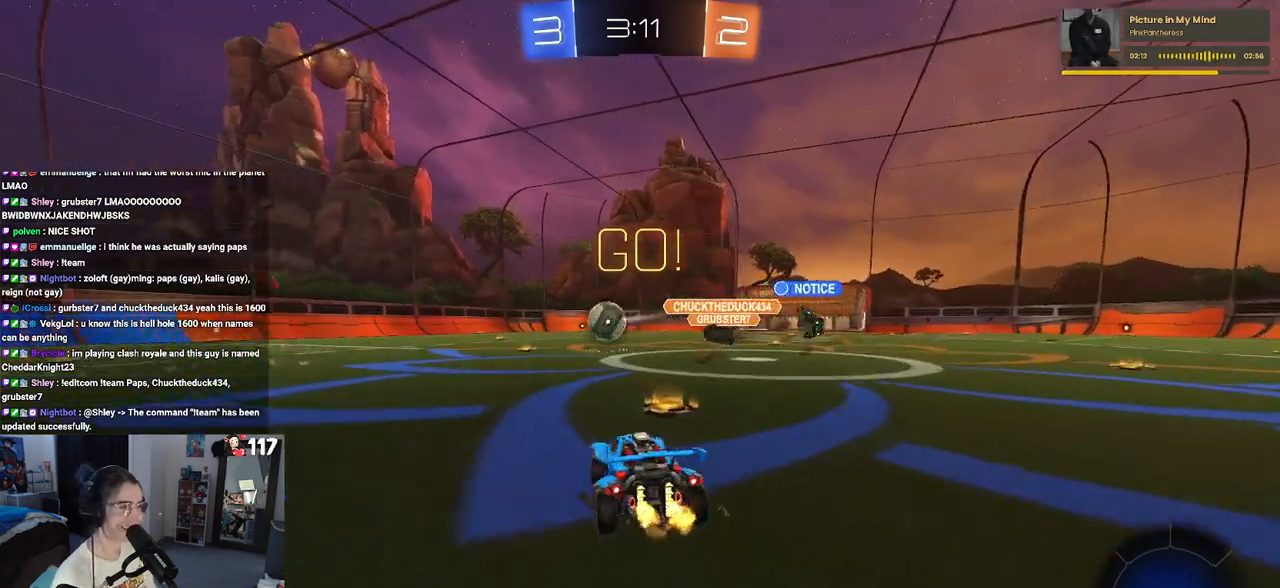
{"buttons": ["R1"], "left_stick": "up-left", "right_stick": "center", "events": [[17, "left_stick", "right"], [50, "left_stick", "left"], [67, "R1", "down"], [350, "left_stick", "right"], [367, "CROSS", "down"], [450, "left_stick", "up-left"], [467, "CROSS", "up"]]}
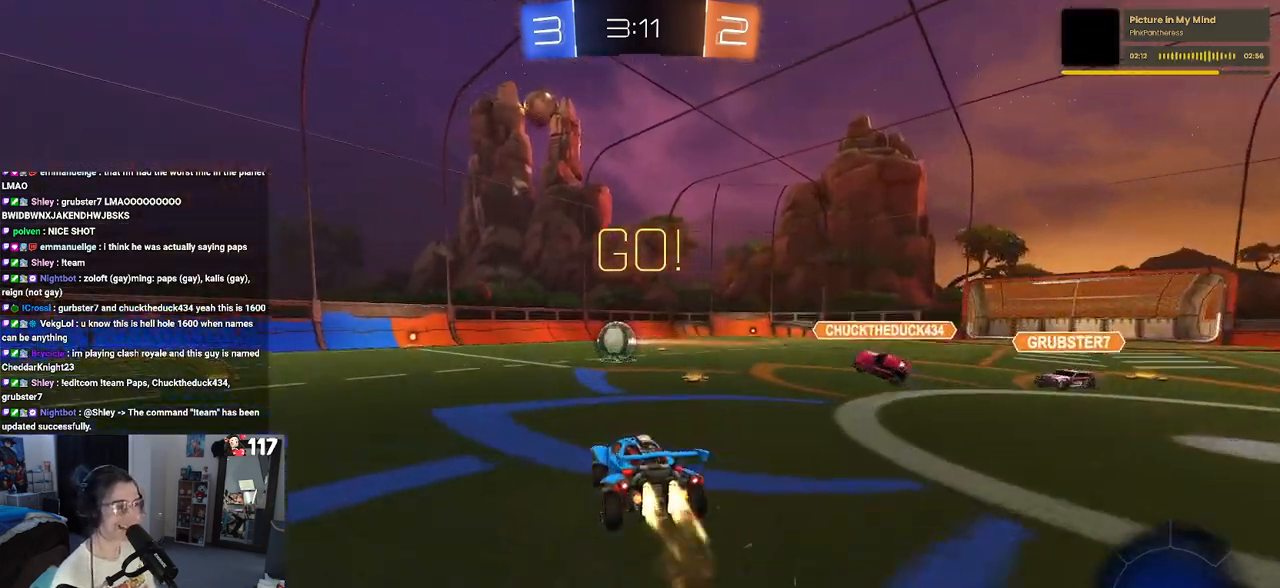
{"buttons": ["SQUARE"], "left_stick": "down-left", "right_stick": "center", "events": [[17, "CROSS", "down"], [67, "SQUARE", "down"], [100, "CROSS", "up"], [100, "left_stick", "down"], [267, "R1", "up"], [333, "left_stick", "down-left"]]}
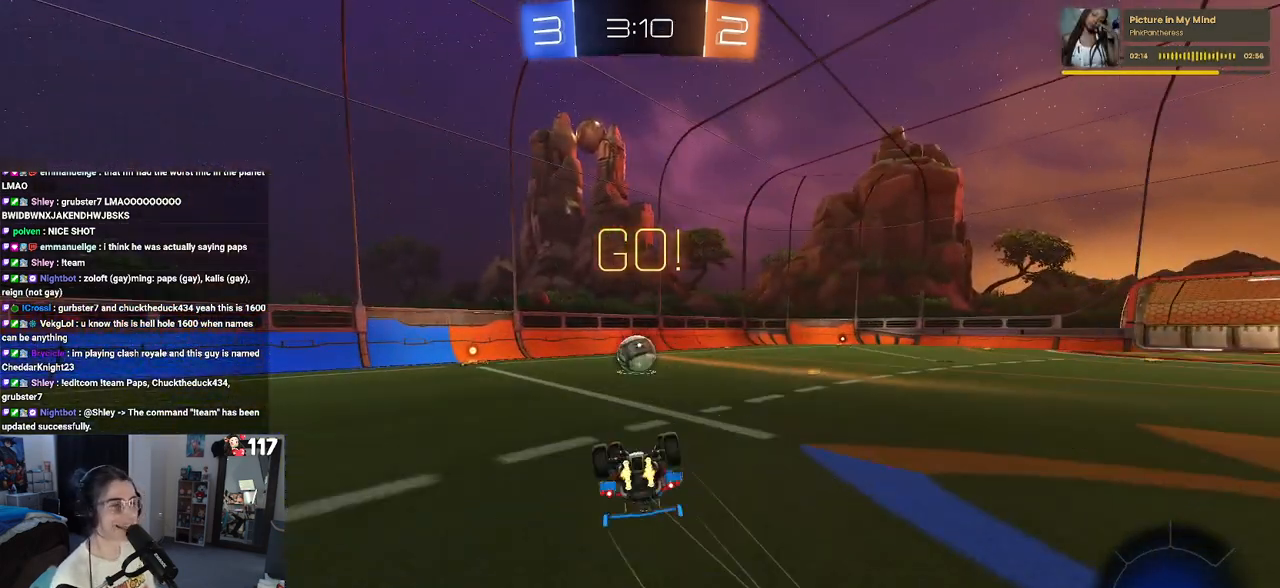
{"buttons": [], "left_stick": "center", "right_stick": "center", "events": [[400, "left_stick", "center"], [417, "SQUARE", "up"]]}
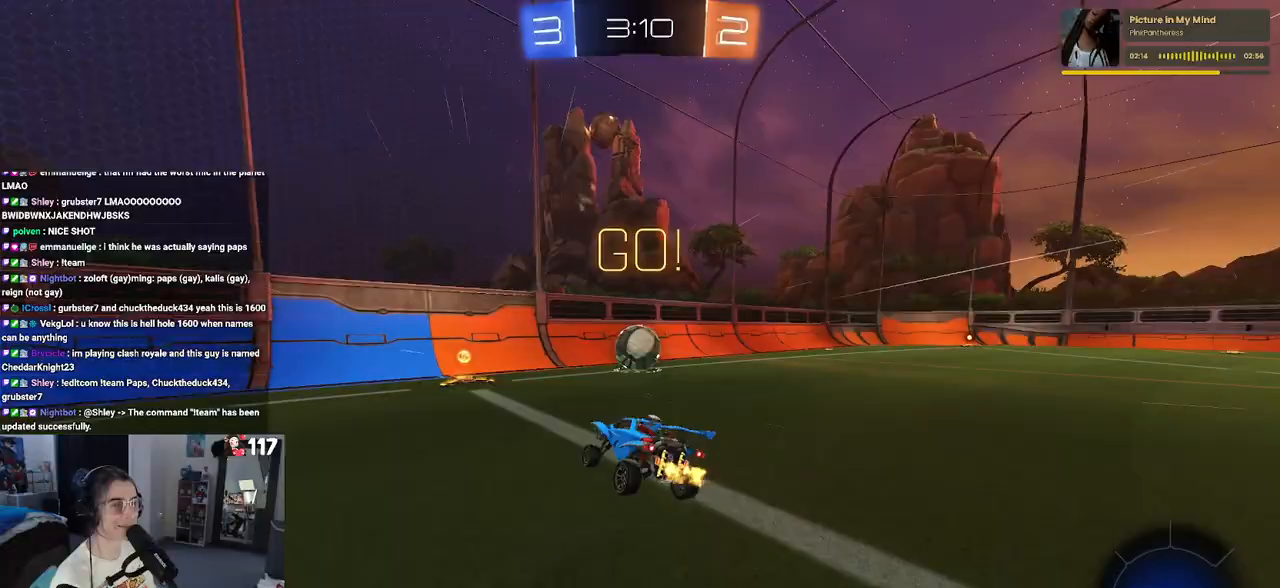
{"buttons": ["L2"], "left_stick": "right", "right_stick": "center", "events": [[200, "left_stick", "right"], [450, "L2", "down"]]}
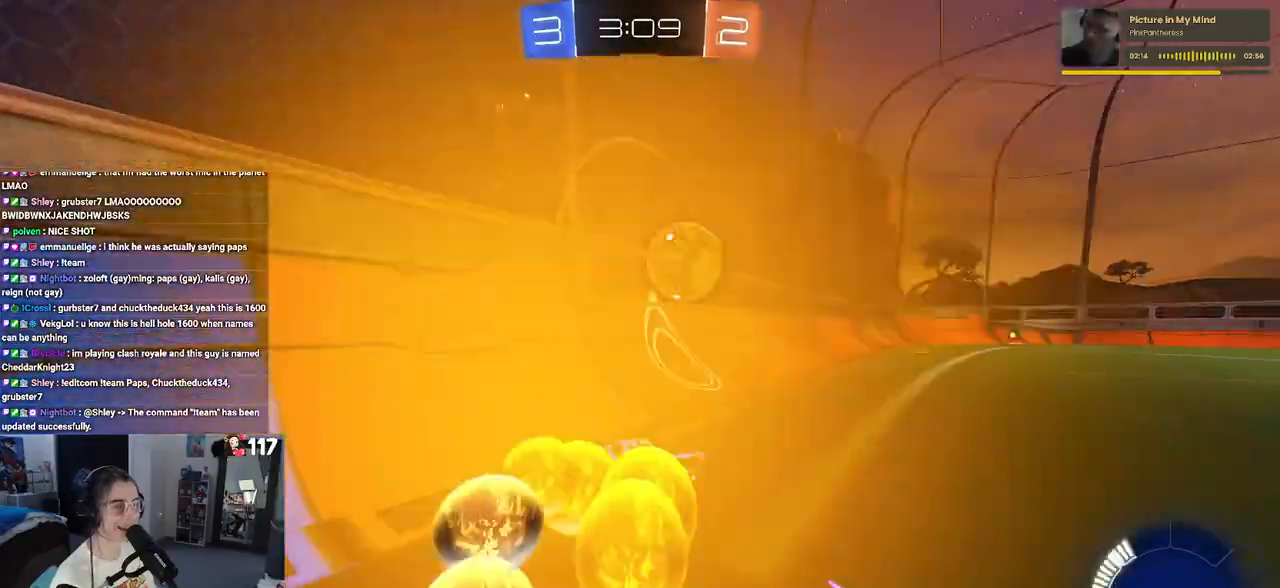
{"buttons": ["R1"], "left_stick": "left", "right_stick": "center", "events": [[150, "left_stick", "center"], [200, "L2", "up"], [383, "R1", "down"], [450, "left_stick", "left"]]}
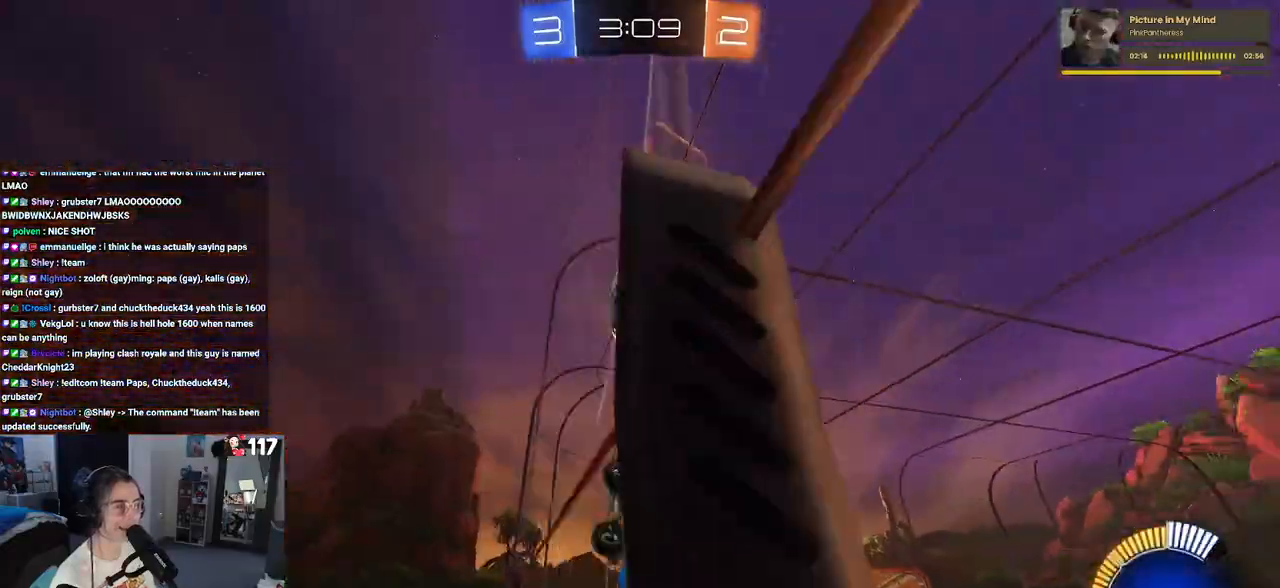
{"buttons": ["CROSS", "L2"], "left_stick": "down", "right_stick": "center", "events": [[67, "R1", "up"], [83, "left_stick", "center"], [233, "L2", "down"], [283, "left_stick", "down"], [317, "CROSS", "down"]]}
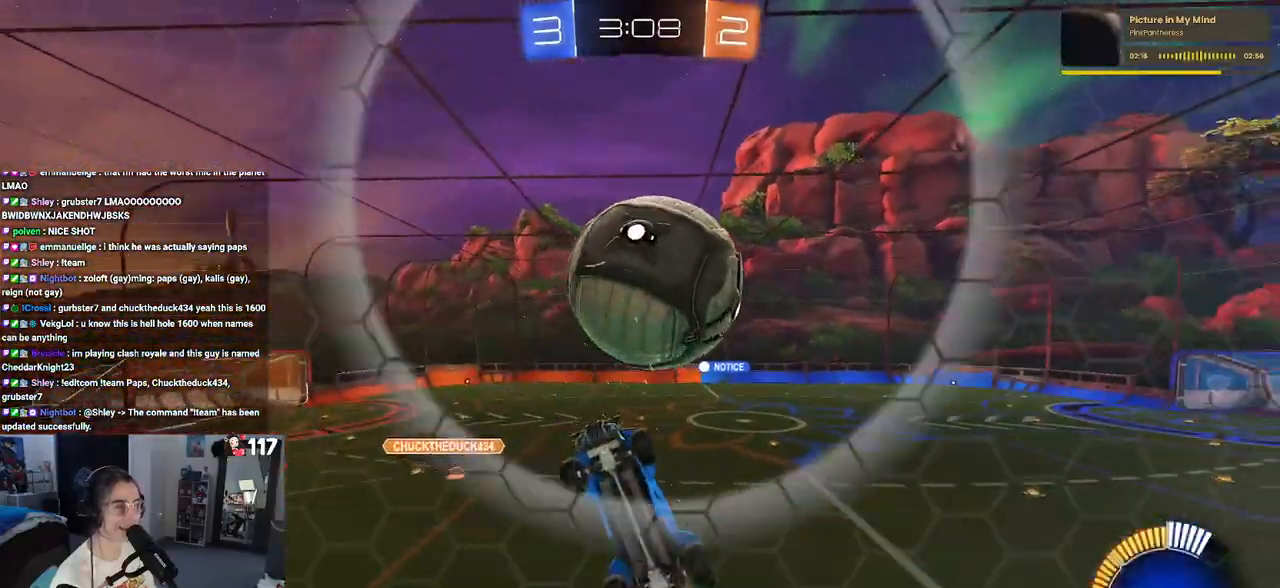
{"buttons": ["L1", "R1"], "left_stick": "up", "right_stick": "center", "events": [[33, "CROSS", "up"], [33, "L1", "down"], [50, "left_stick", "down-left"], [83, "L2", "up"], [317, "left_stick", "center"], [333, "R1", "down"], [367, "left_stick", "up"]]}
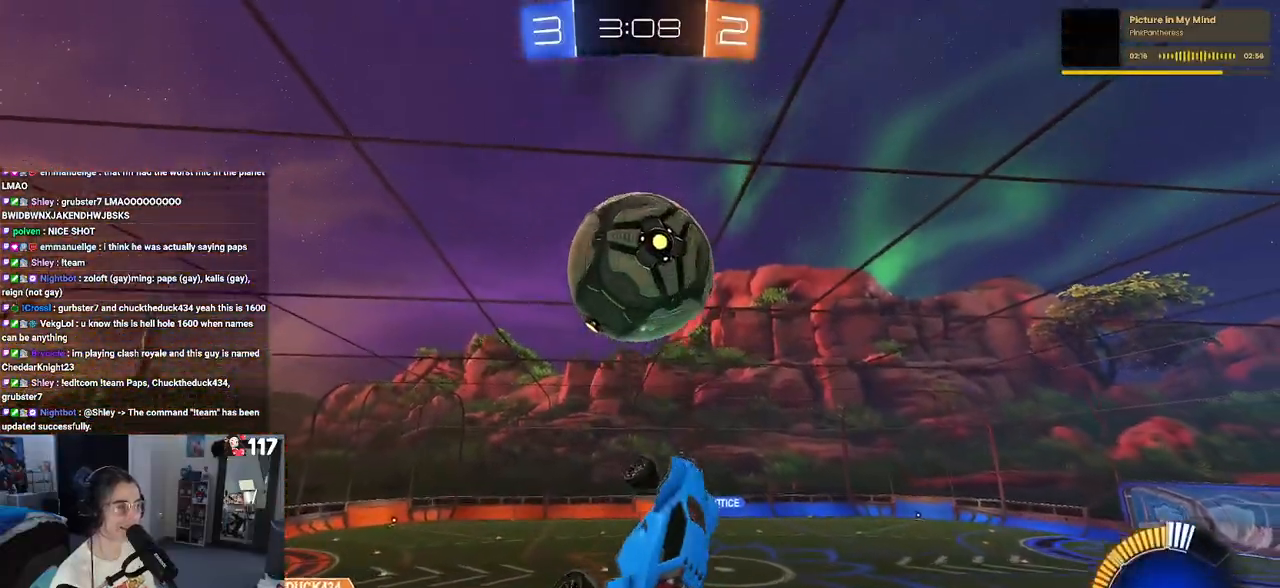
{"buttons": ["L1", "R1"], "left_stick": "up-right", "right_stick": "center", "events": [[150, "R1", "up"], [150, "left_stick", "left"], [200, "left_stick", "down-left"], [283, "R1", "down"], [367, "left_stick", "down-right"], [500, "left_stick", "up-right"]]}
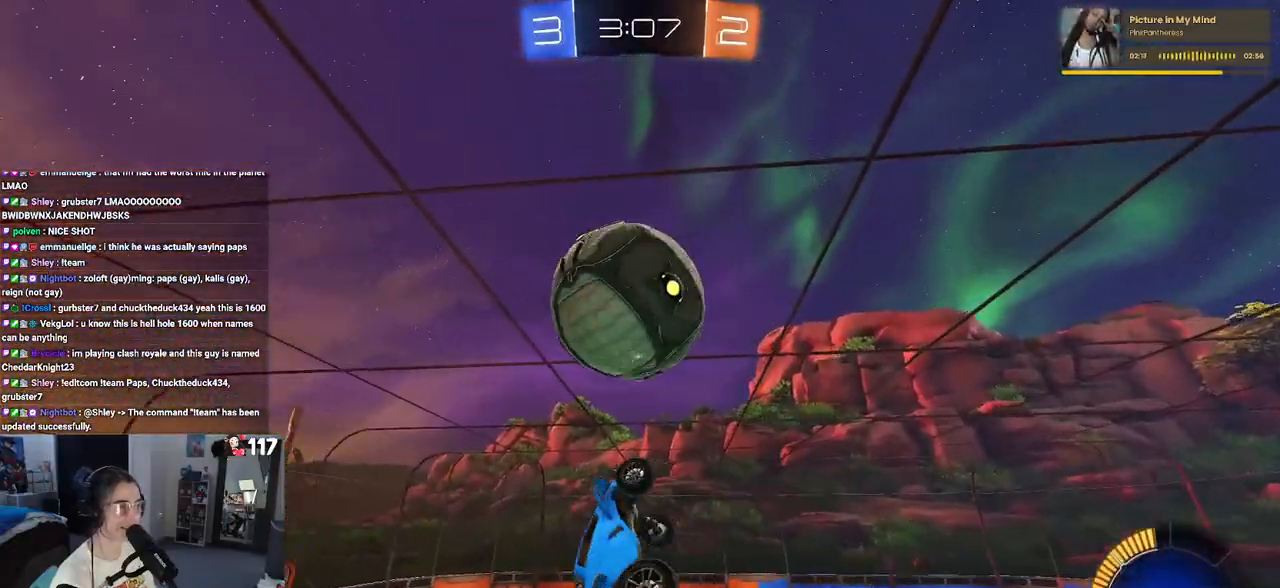
{"buttons": ["L1"], "left_stick": "right", "right_stick": "center", "events": [[350, "left_stick", "center"], [500, "R1", "up"], [500, "left_stick", "right"]]}
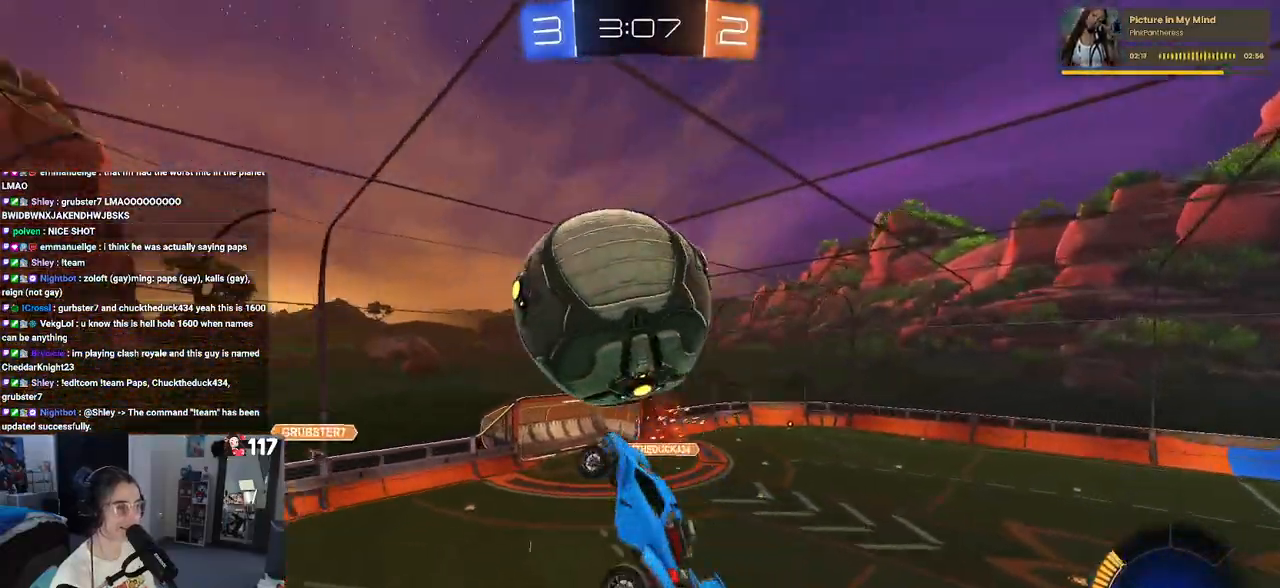
{"buttons": ["L1", "R1"], "left_stick": "down-right", "right_stick": "center", "events": [[117, "R1", "down"], [167, "left_stick", "left"], [383, "left_stick", "down-left"], [500, "left_stick", "down-right"]]}
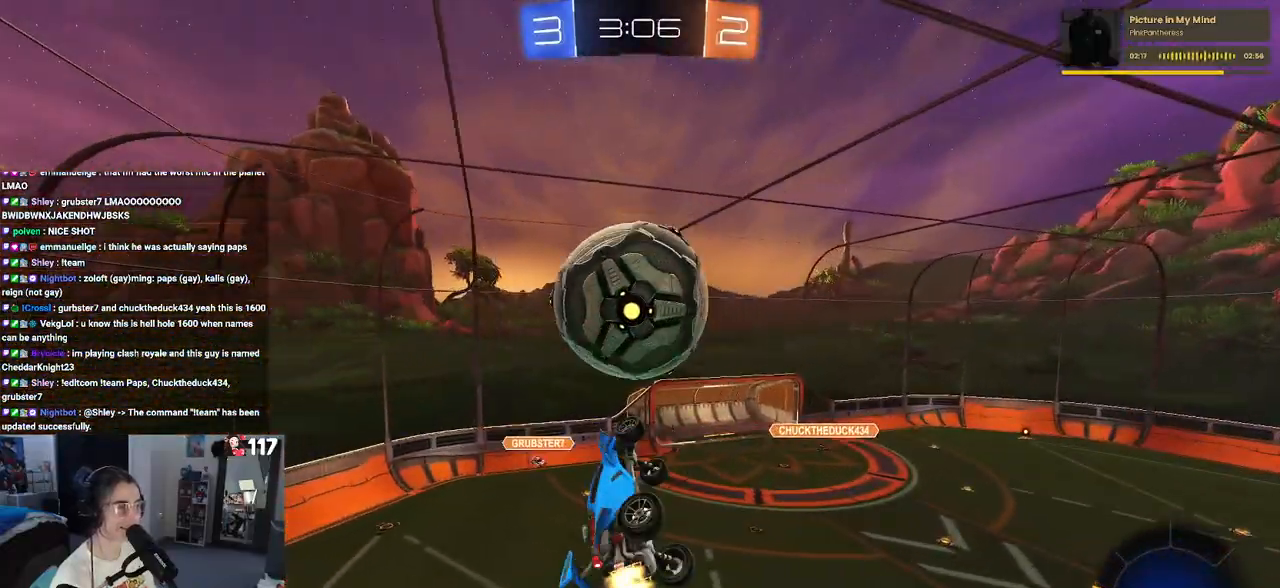
{"buttons": ["L1", "R1"], "left_stick": "up-left", "right_stick": "center", "events": [[83, "L1", "up"], [133, "left_stick", "up-right"], [233, "left_stick", "center"], [333, "left_stick", "up-left"], [367, "L1", "down"]]}
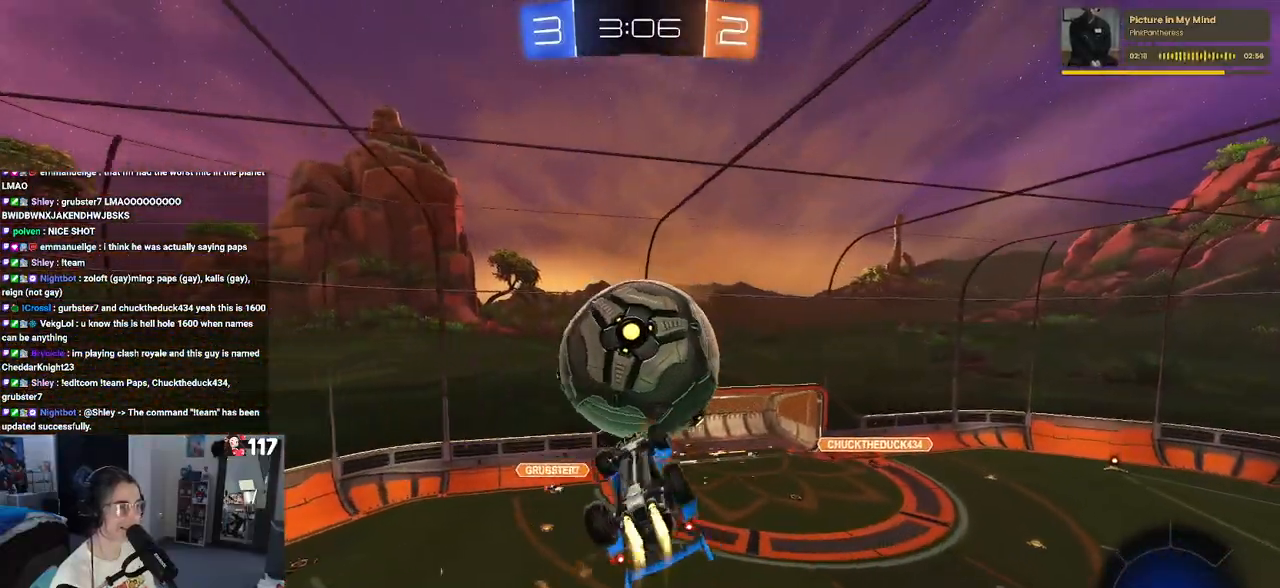
{"buttons": ["L1", "R1"], "left_stick": "right", "right_stick": "center", "events": [[100, "left_stick", "up-right"], [283, "left_stick", "right"]]}
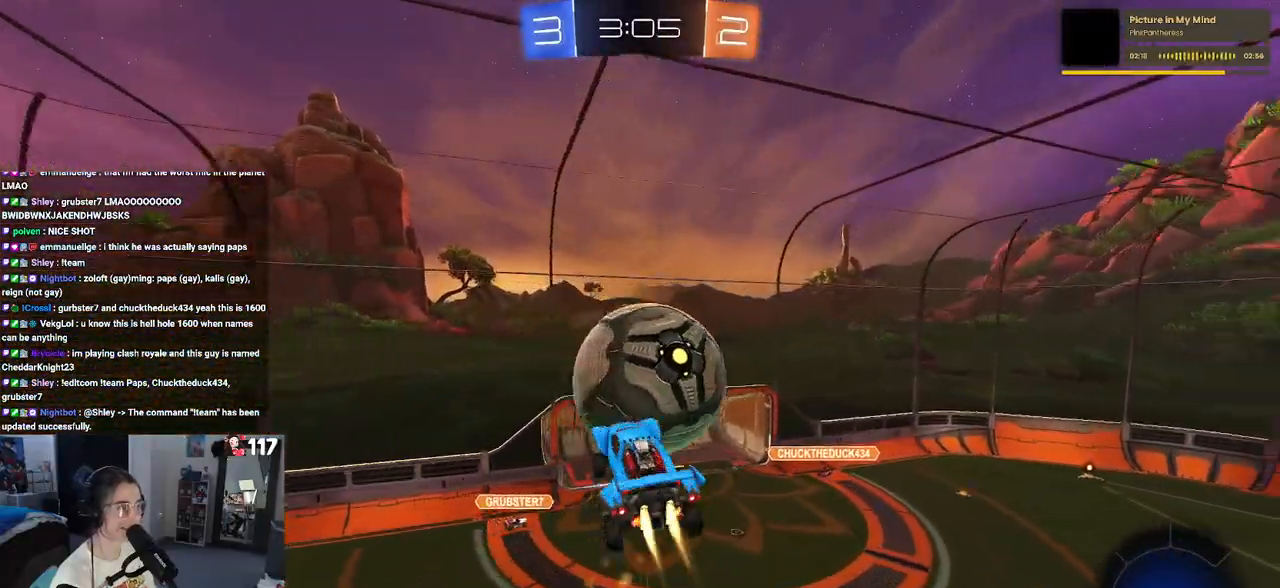
{"buttons": ["L1", "R1"], "left_stick": "left", "right_stick": "center", "events": [[17, "left_stick", "up-right"], [133, "left_stick", "up"], [283, "left_stick", "up-left"], [383, "left_stick", "left"]]}
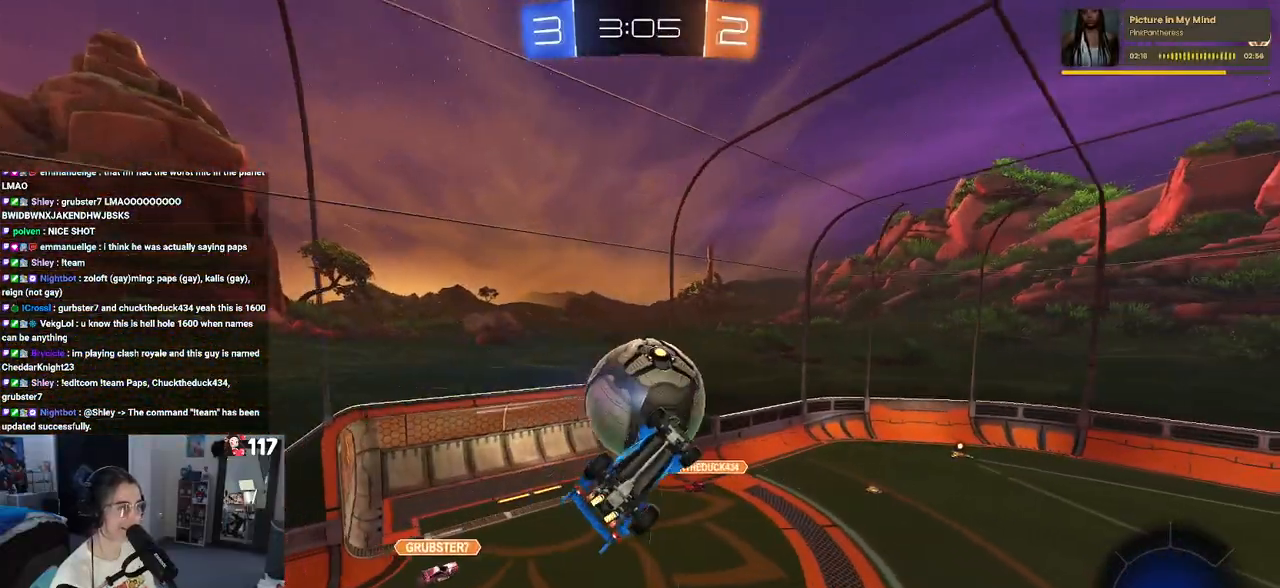
{"buttons": [], "left_stick": "up-right", "right_stick": "center", "events": [[33, "L1", "up"], [83, "left_stick", "center"], [283, "R1", "up"], [300, "left_stick", "down-right"], [450, "left_stick", "up-right"]]}
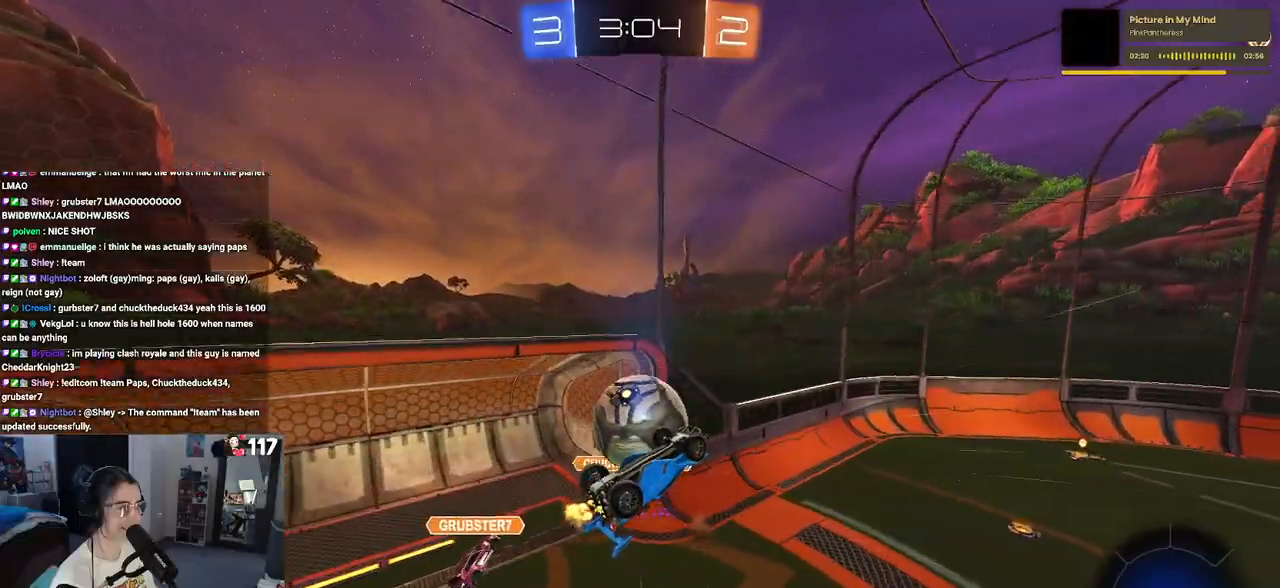
{"buttons": ["SQUARE"], "left_stick": "down-left", "right_stick": "center", "events": [[100, "SQUARE", "down"], [133, "left_stick", "down-right"], [183, "left_stick", "down-left"]]}
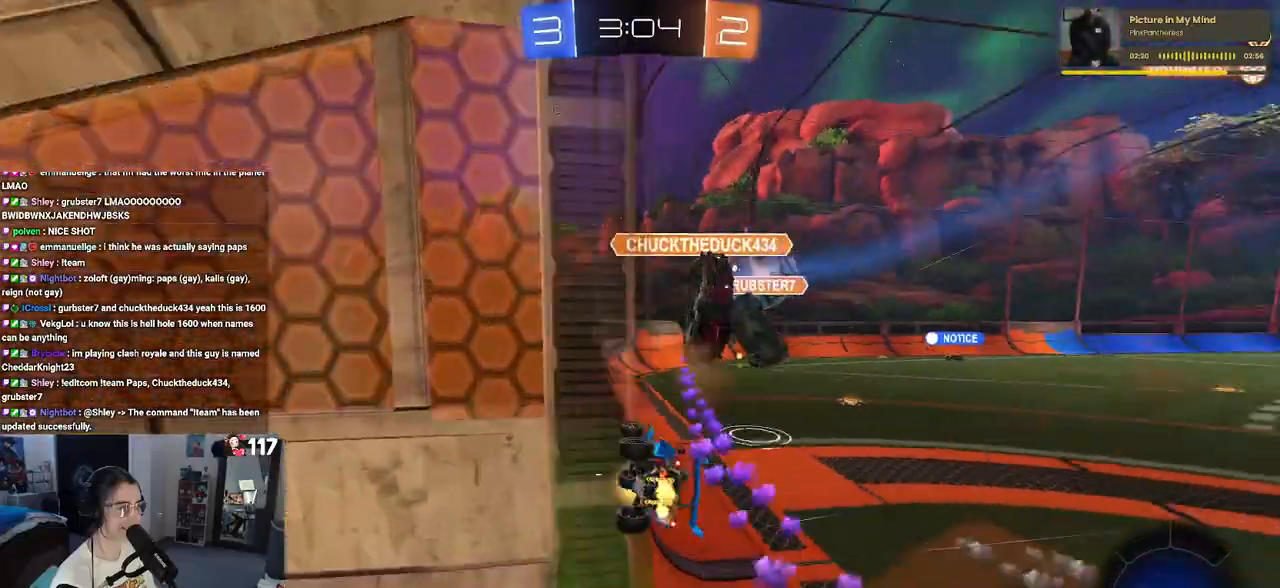
{"buttons": [], "left_stick": "right", "right_stick": "center", "events": [[133, "SQUARE", "up"], [150, "left_stick", "center"], [200, "left_stick", "right"]]}
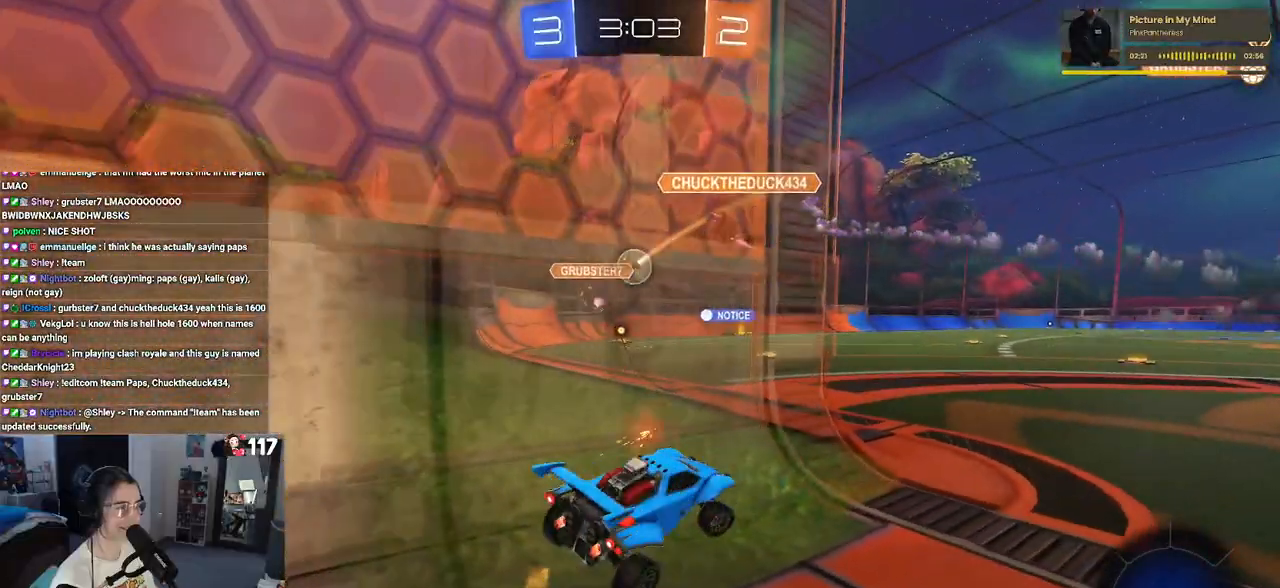
{"buttons": [], "left_stick": "right", "right_stick": "center", "events": []}
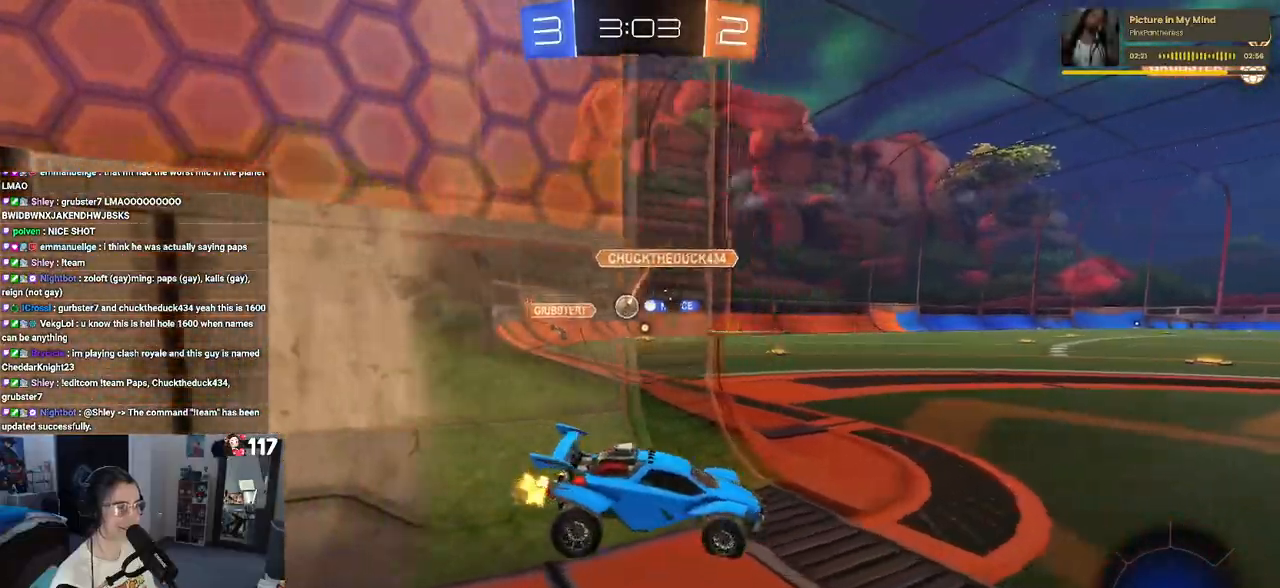
{"buttons": [], "left_stick": "center", "right_stick": "center", "events": [[117, "left_stick", "center"]]}
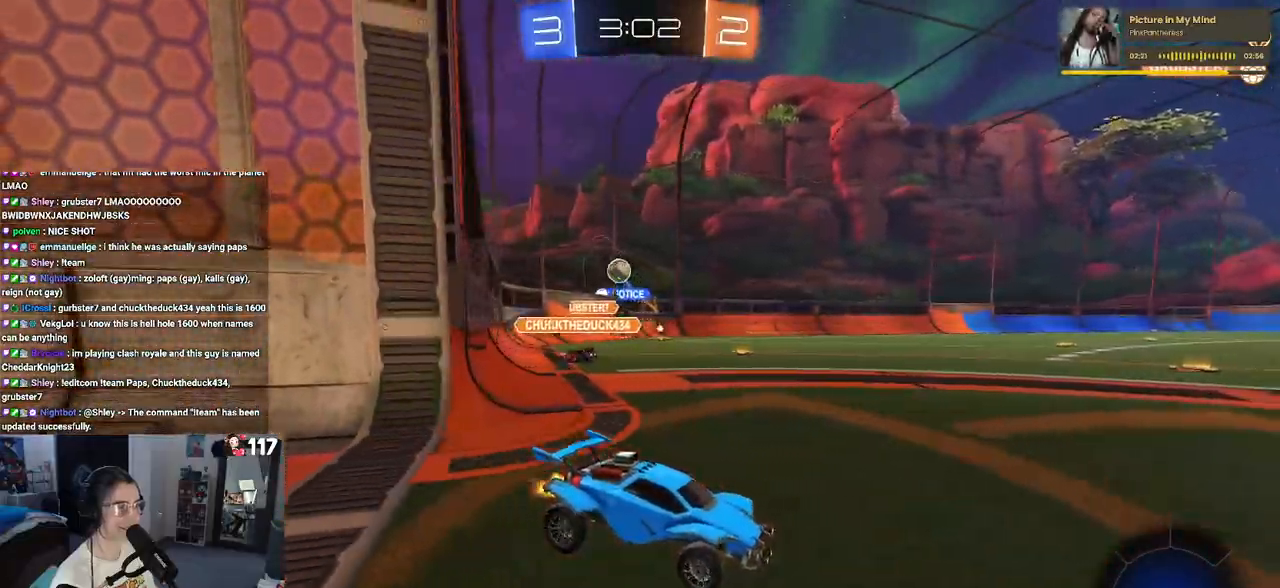
{"buttons": [], "left_stick": "left", "right_stick": "center", "events": [[217, "left_stick", "left"]]}
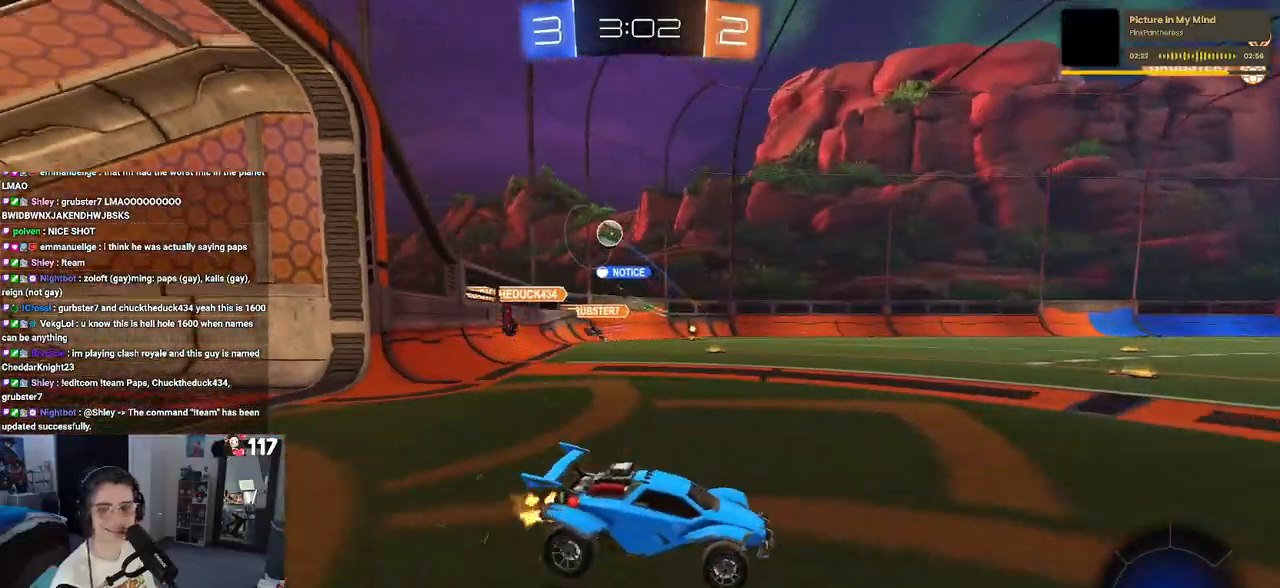
{"buttons": ["SQUARE"], "left_stick": "down-left", "right_stick": "center", "events": [[183, "left_stick", "center"], [200, "CROSS", "down"], [250, "left_stick", "up-right"], [300, "CROSS", "up"], [350, "CROSS", "down"], [350, "left_stick", "up-left"], [417, "SQUARE", "down"], [450, "CROSS", "up"], [467, "left_stick", "down-left"]]}
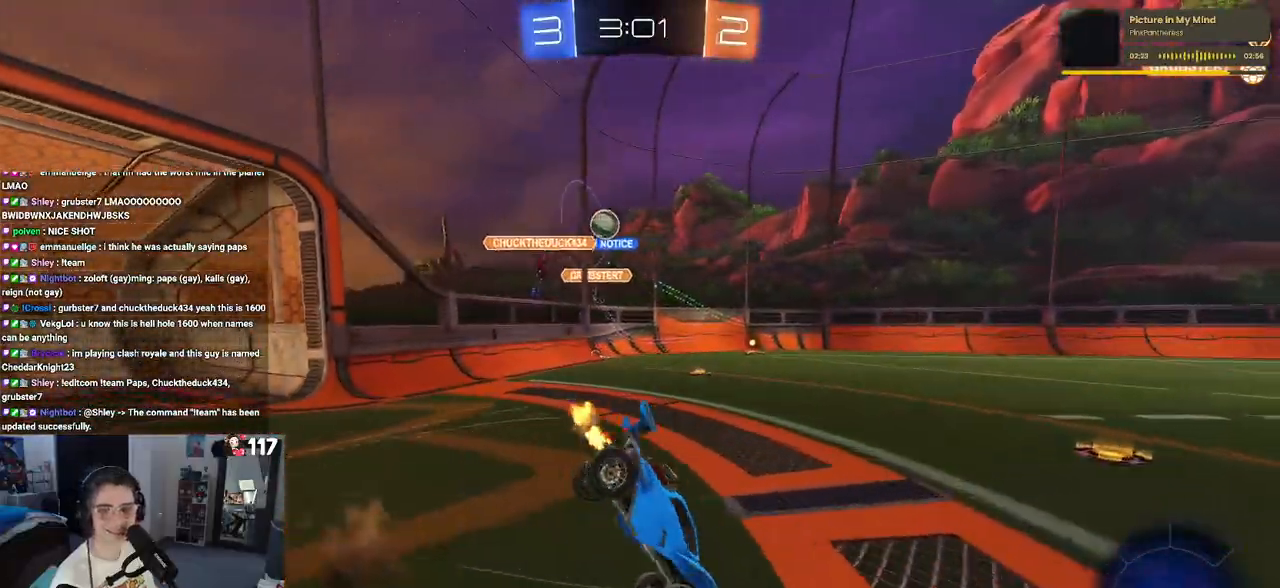
{"buttons": ["SQUARE"], "left_stick": "down-left", "right_stick": "center", "events": []}
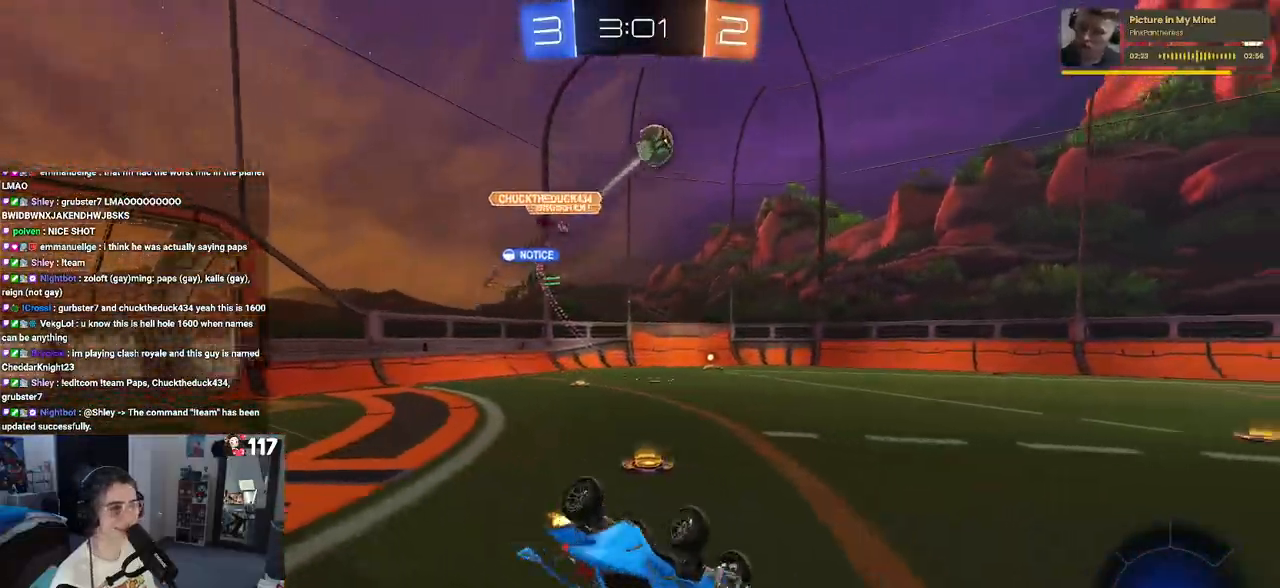
{"buttons": ["R1"], "left_stick": "down-right", "right_stick": "center", "events": [[250, "SQUARE", "up"], [283, "left_stick", "down-right"], [383, "R1", "down"]]}